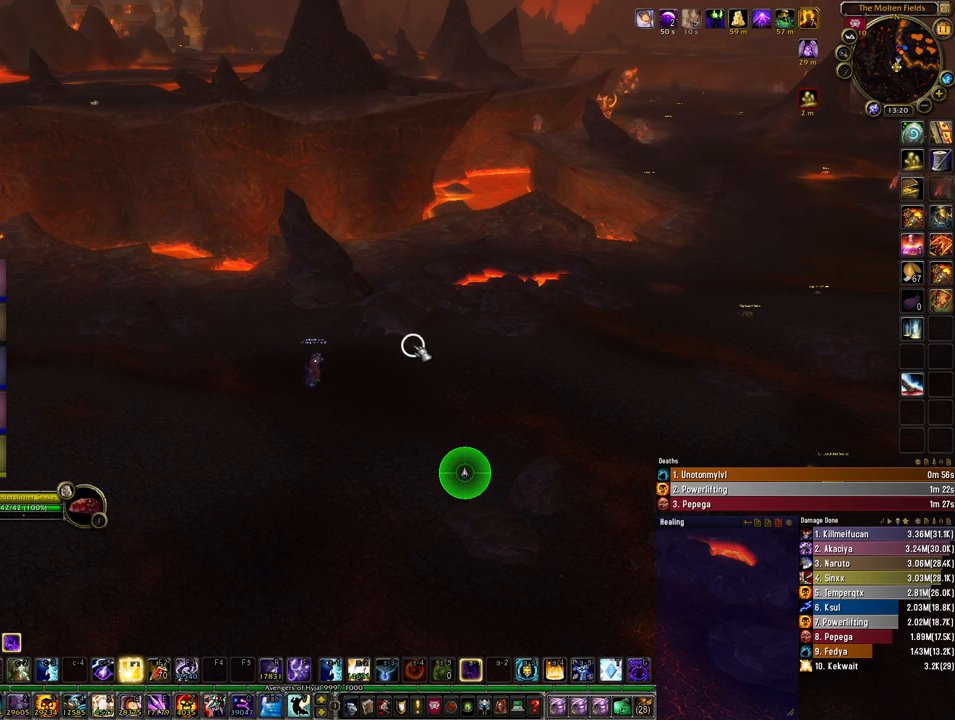
Gameplay with keyboard and mouse; each line is a JSON object with the keys and mouse buttons held at the frame after it. "events" lists presses ("down") and releases ("up") of "1", "2", "3", "4", "5", "a", "alt", "b", "c", "ctrl", "d", "e", "f", "g", "q", "r", "s", "shift", "space", "t", "tab", "tilde", "v", "w", "x", "z", "mouse_left", "mouse_wheel", "mouse_right", "mouse_mb4" and "mouse_mb5" between this image and that frame as [ms after this image, input, new state], when the widget could be followed in between. "mouse_left", "mouse_wheel", "mouse_right", "mouse_mb4", "mouse_mb5" = the "left", "wheel", "right", "mb4", "mb5" buttons of the "mouse" list. No other keys are recorded. "wheel" means that the mouse wheel is clicked or scrolled. Mouse movement is not recorded.
{"keys": [], "mouse": ["left"], "events": [[467, "mouse_left", "down"]]}
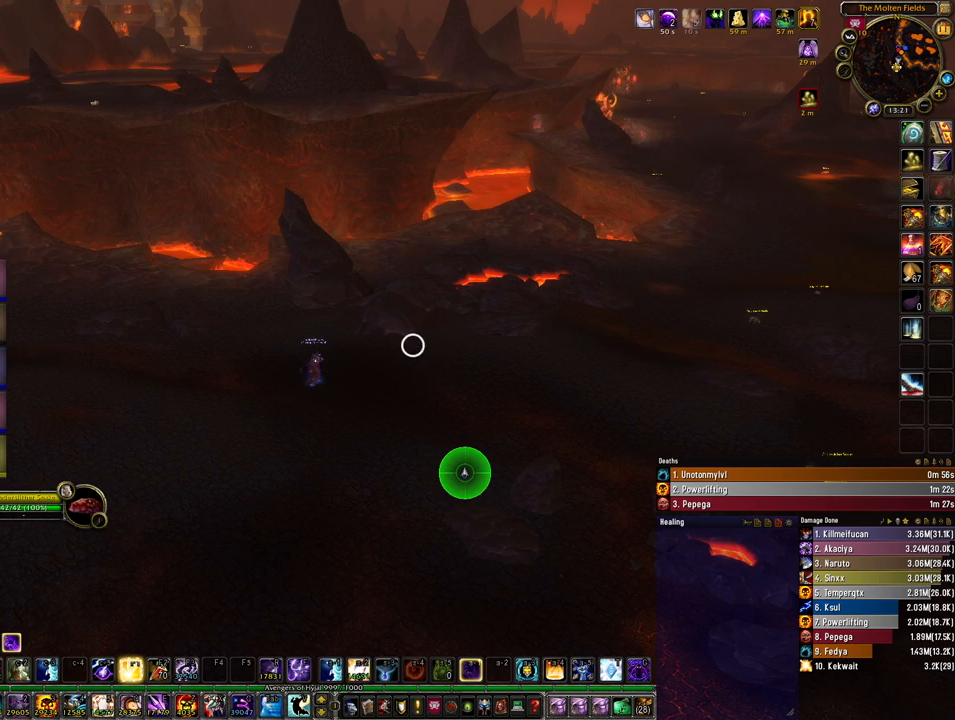
{"keys": [], "mouse": ["left"], "events": []}
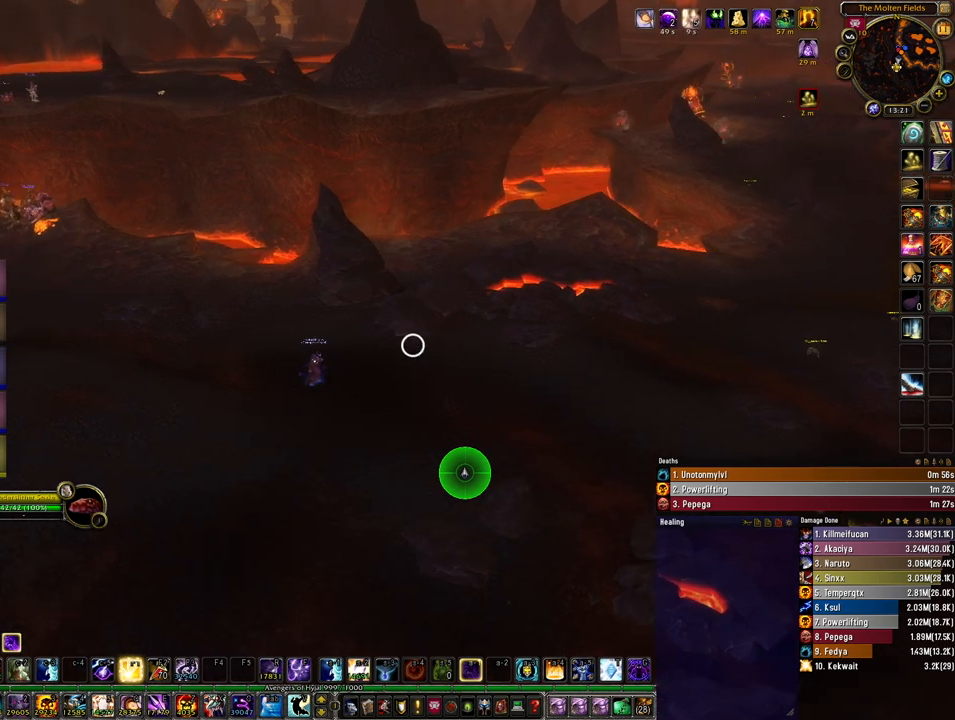
{"keys": [], "mouse": ["left"], "events": []}
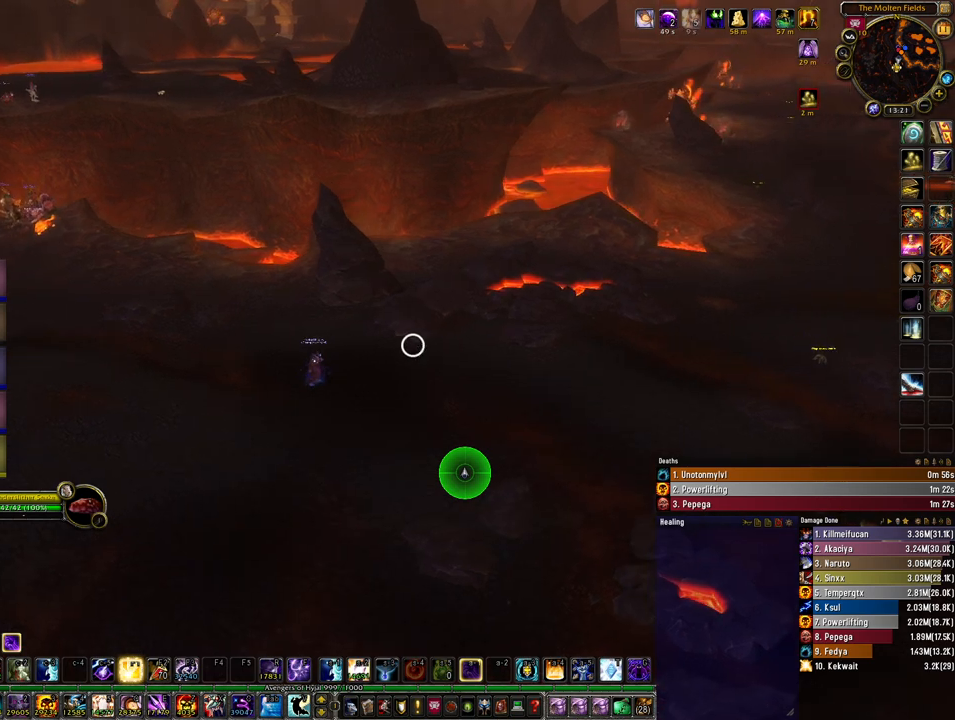
{"keys": [], "mouse": ["left"], "events": []}
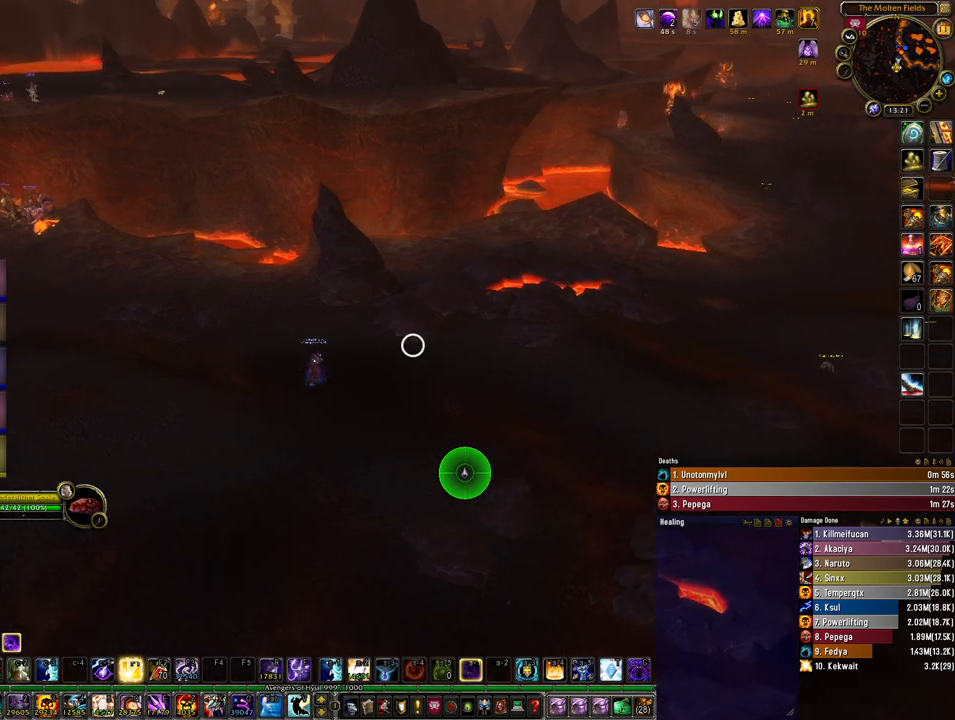
{"keys": [], "mouse": ["left"], "events": []}
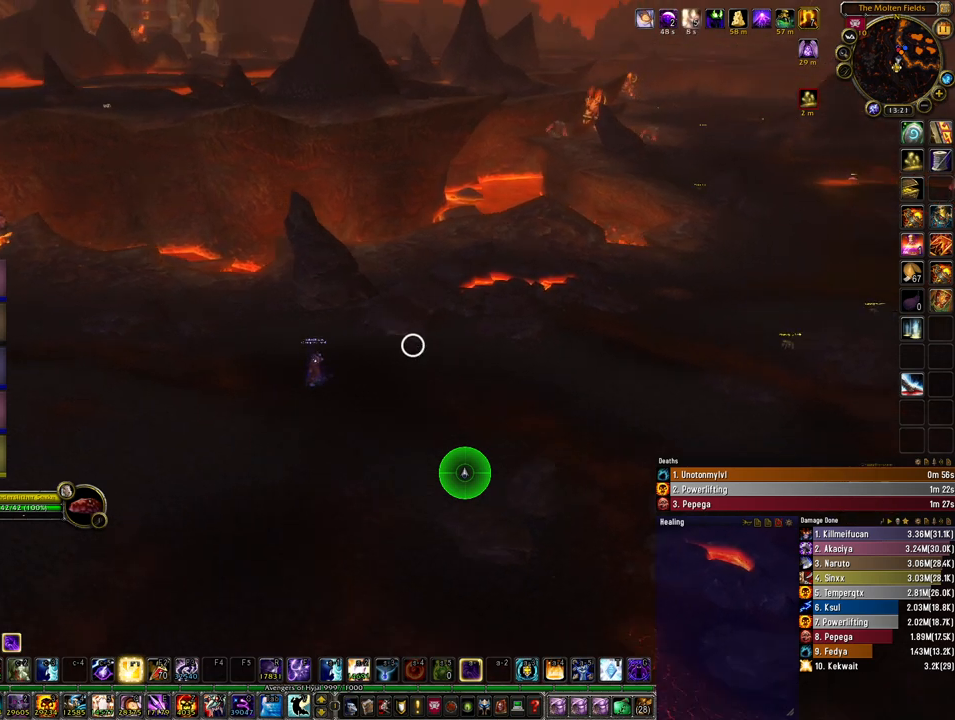
{"keys": [], "mouse": ["left"], "events": []}
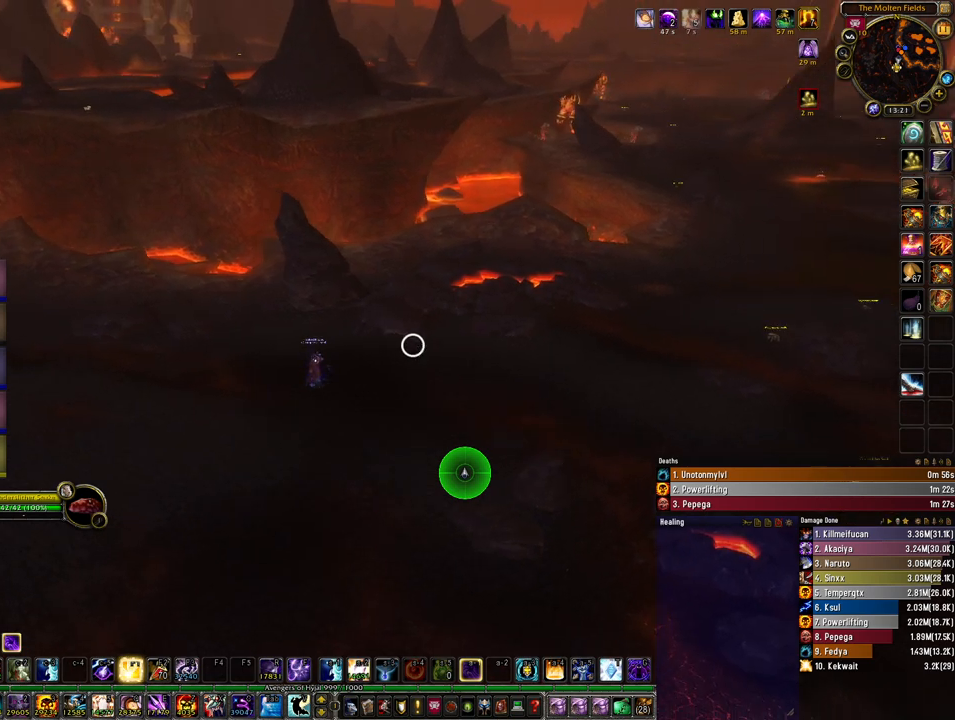
{"keys": [], "mouse": ["left"], "events": []}
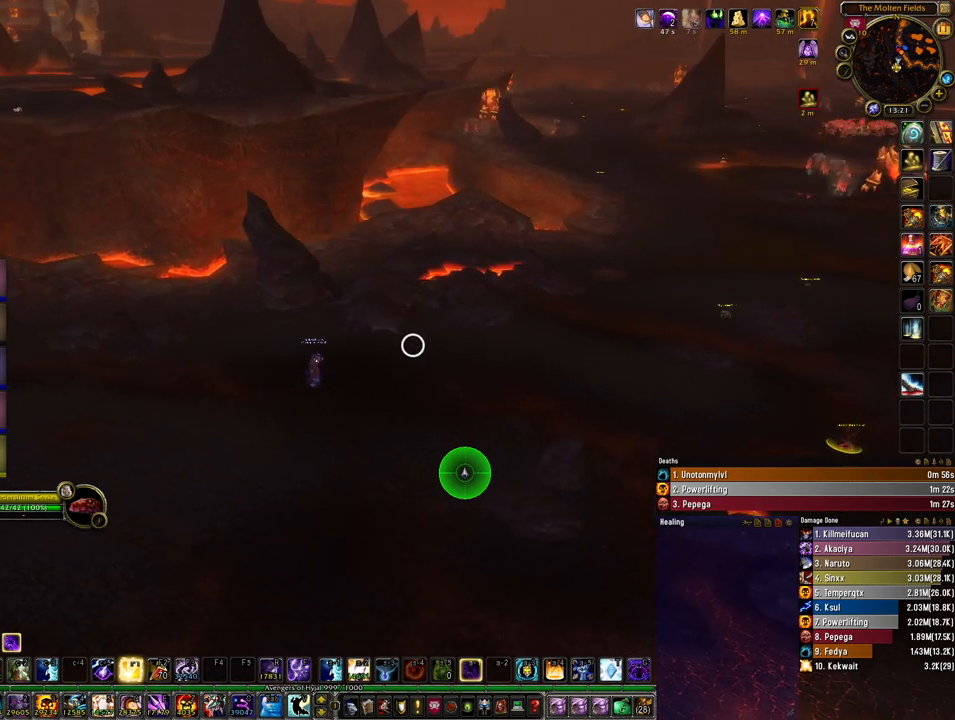
{"keys": [], "mouse": ["left"], "events": []}
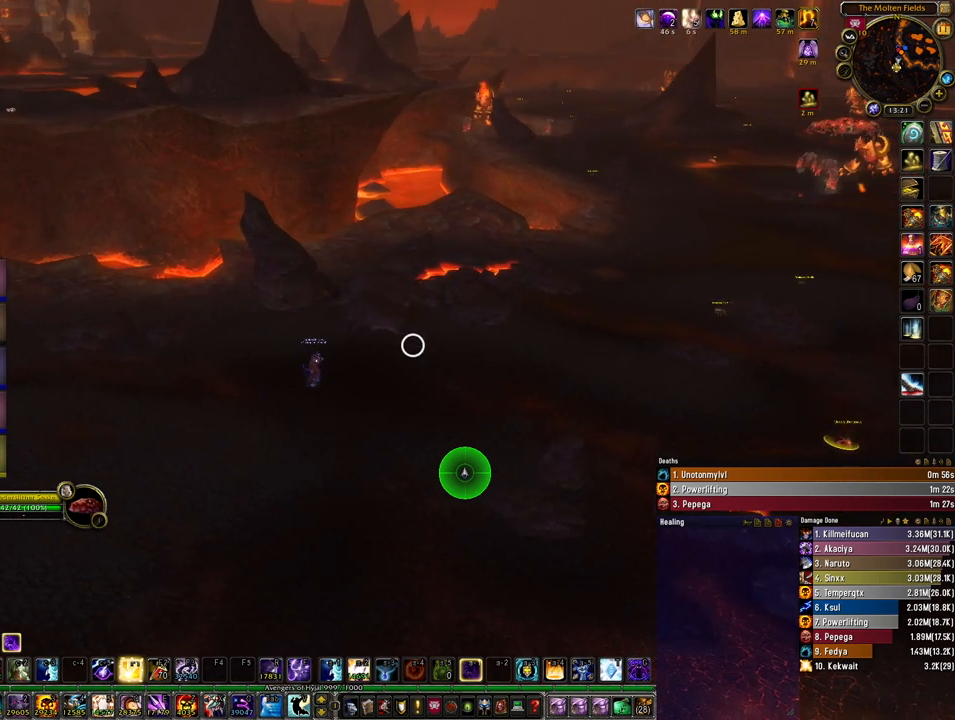
{"keys": [], "mouse": ["left"], "events": []}
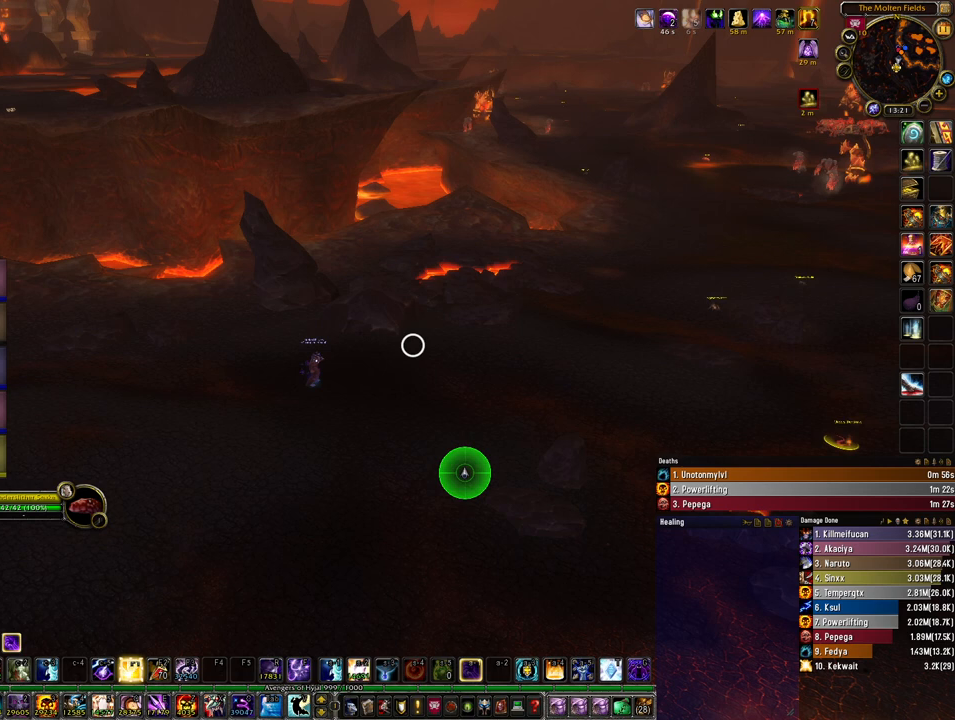
{"keys": [], "mouse": ["left"], "events": []}
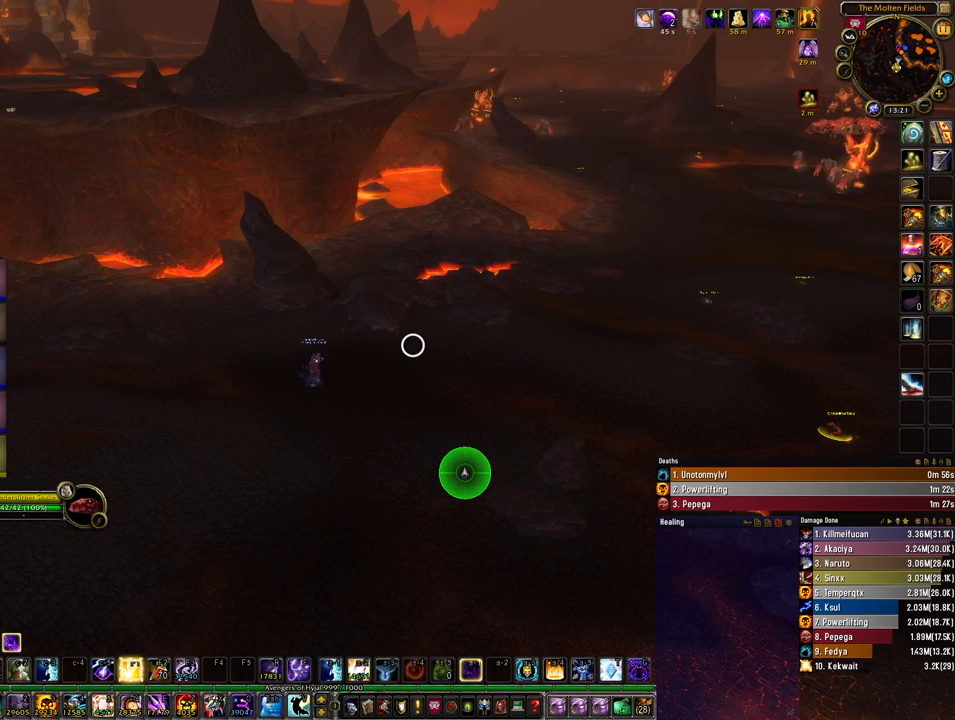
{"keys": [], "mouse": ["left"], "events": []}
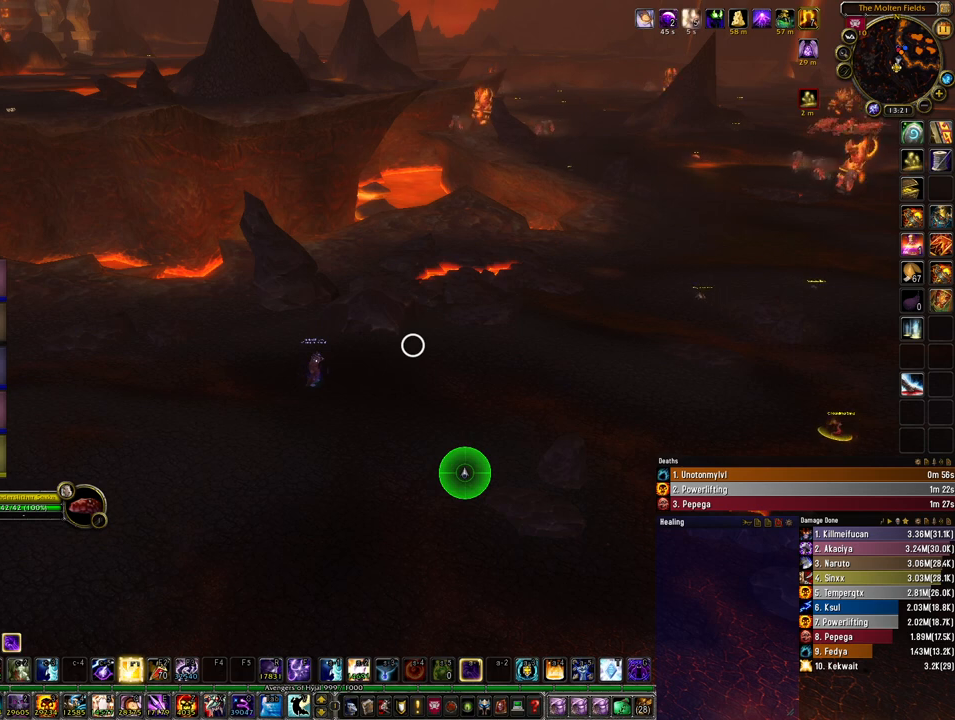
{"keys": [], "mouse": ["left"], "events": []}
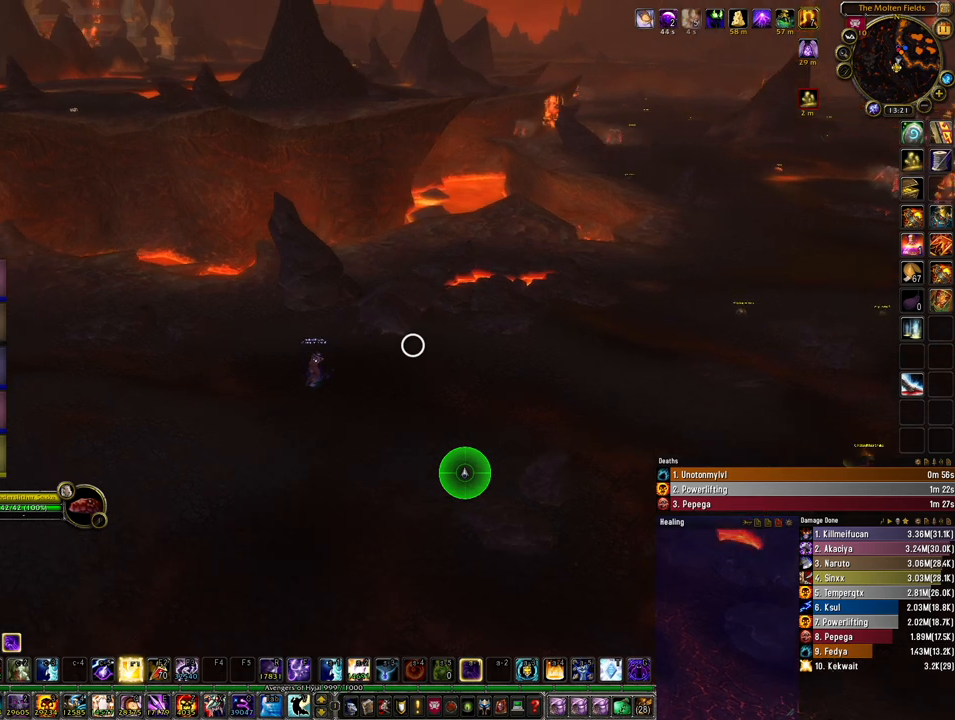
{"keys": [], "mouse": ["left"], "events": []}
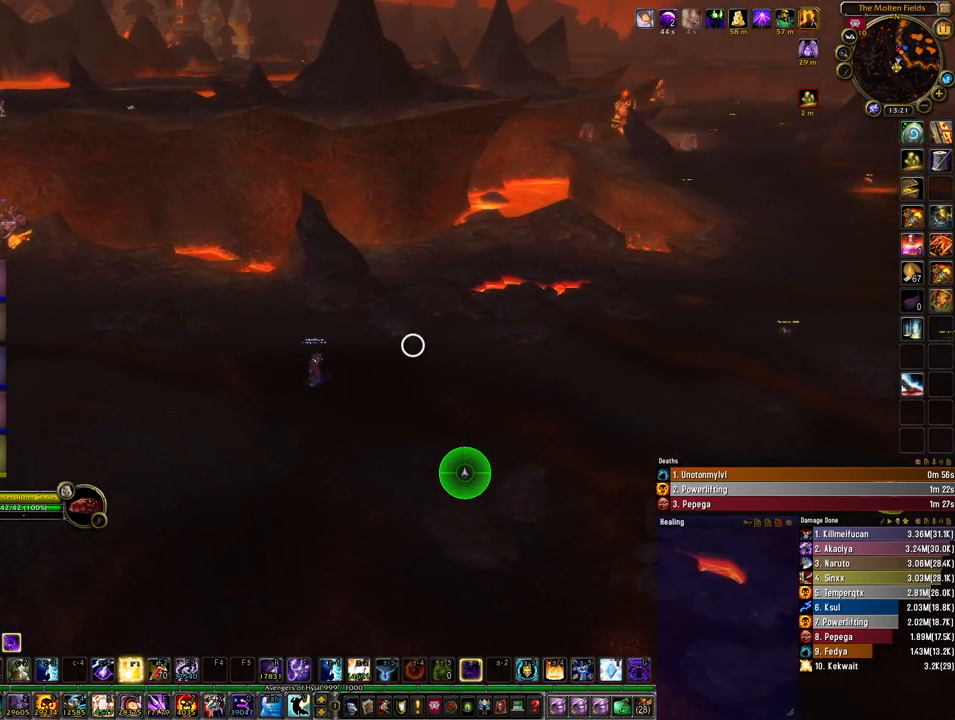
{"keys": [], "mouse": [], "events": [[300, "mouse_left", "up"]]}
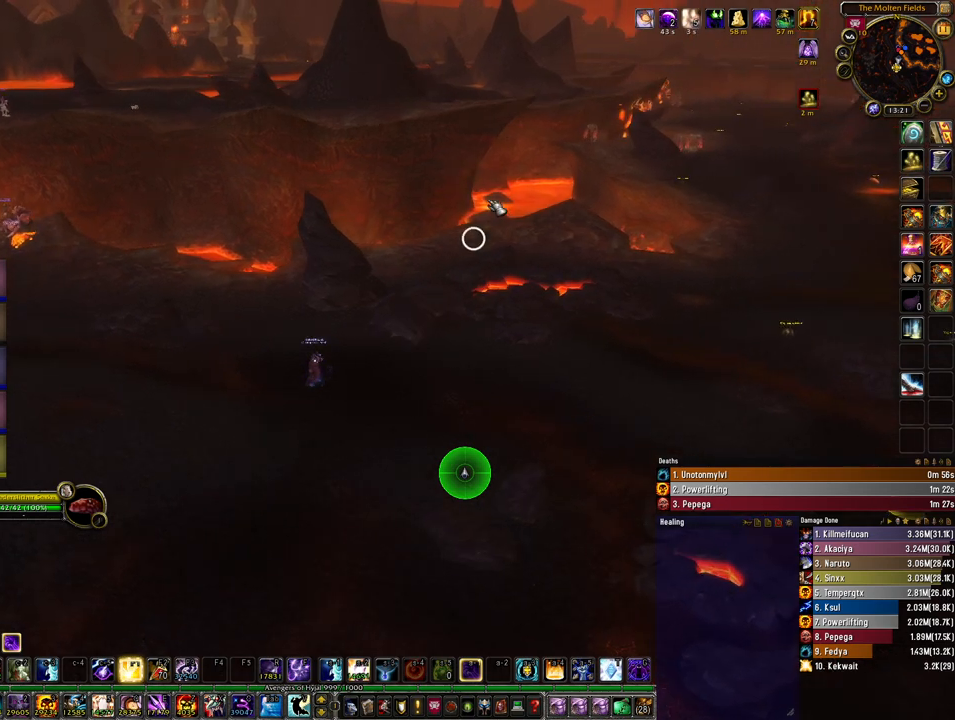
{"keys": [], "mouse": [], "events": []}
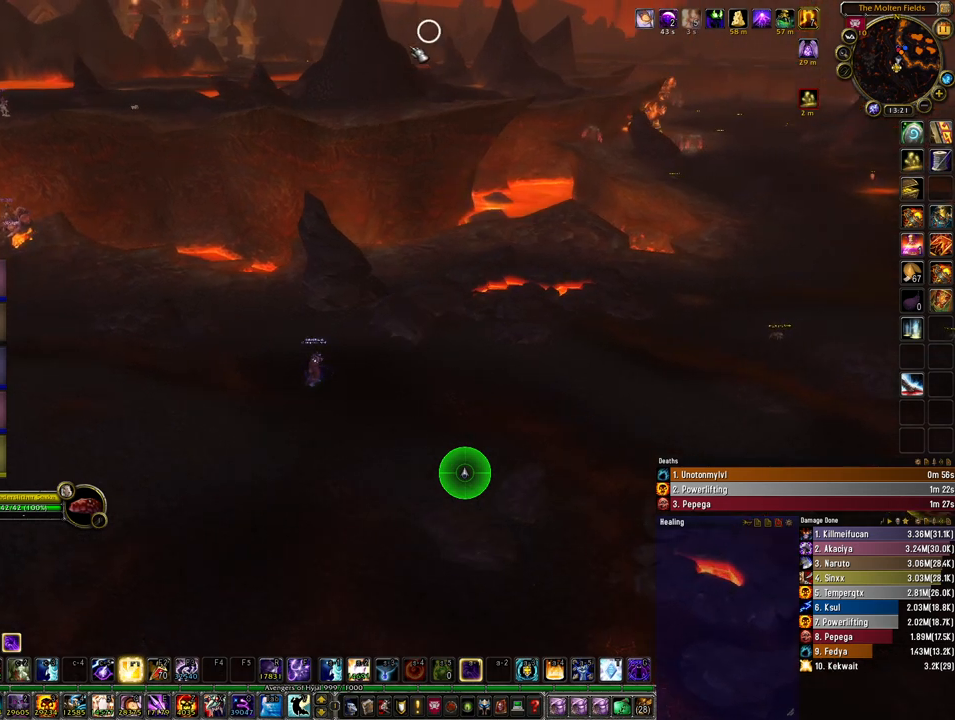
{"keys": [], "mouse": [], "events": []}
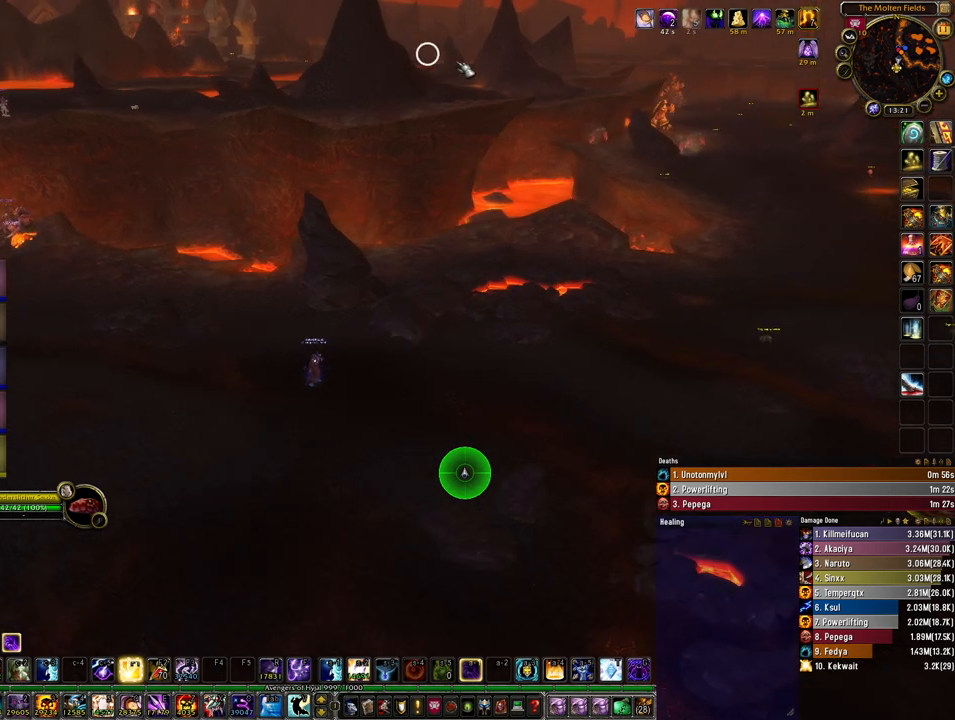
{"keys": [], "mouse": ["left"], "events": [[467, "mouse_left", "down"]]}
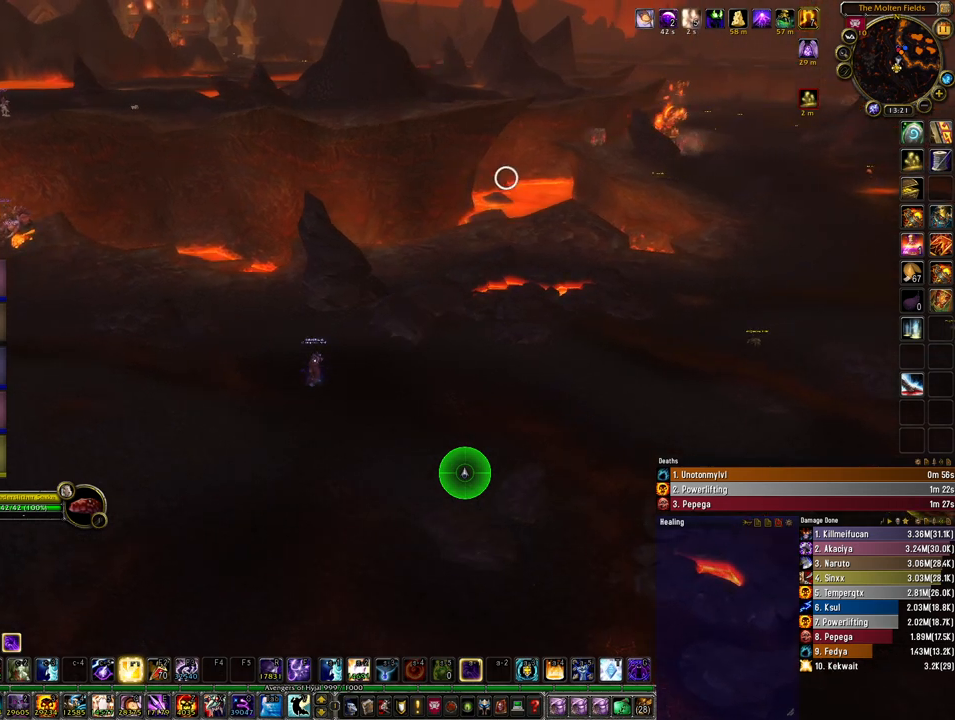
{"keys": [], "mouse": ["left"], "events": []}
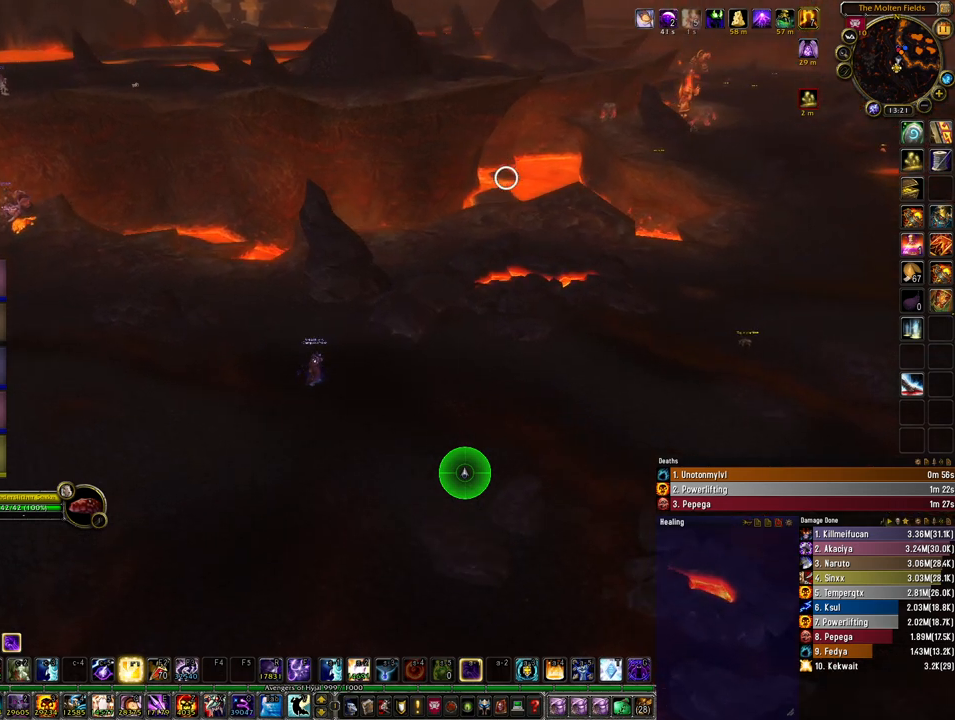
{"keys": [], "mouse": ["left"], "events": []}
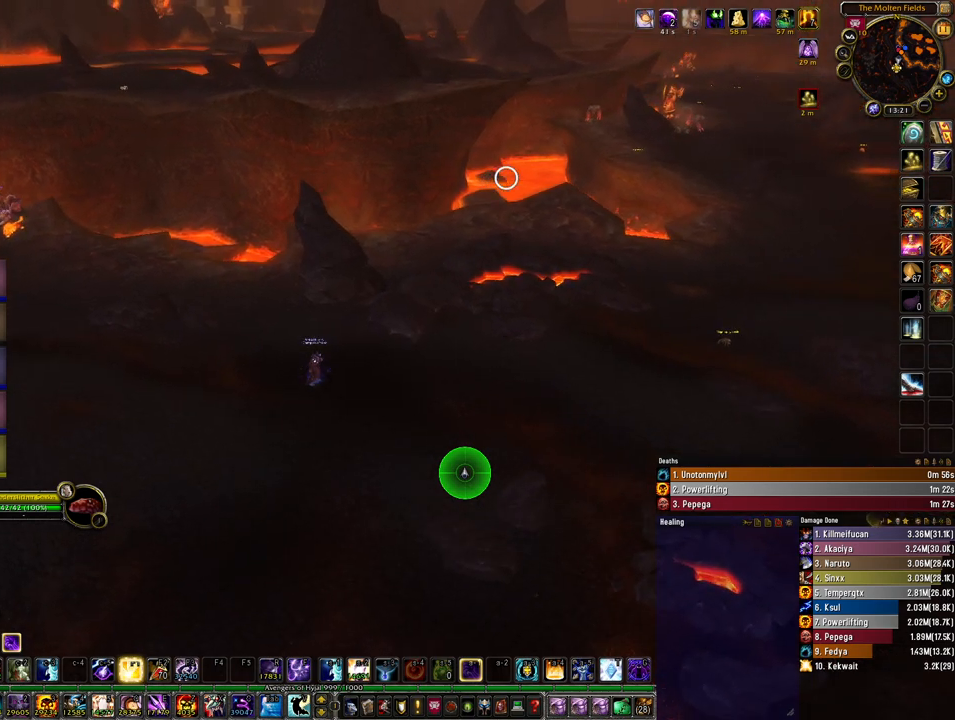
{"keys": [], "mouse": ["left"], "events": []}
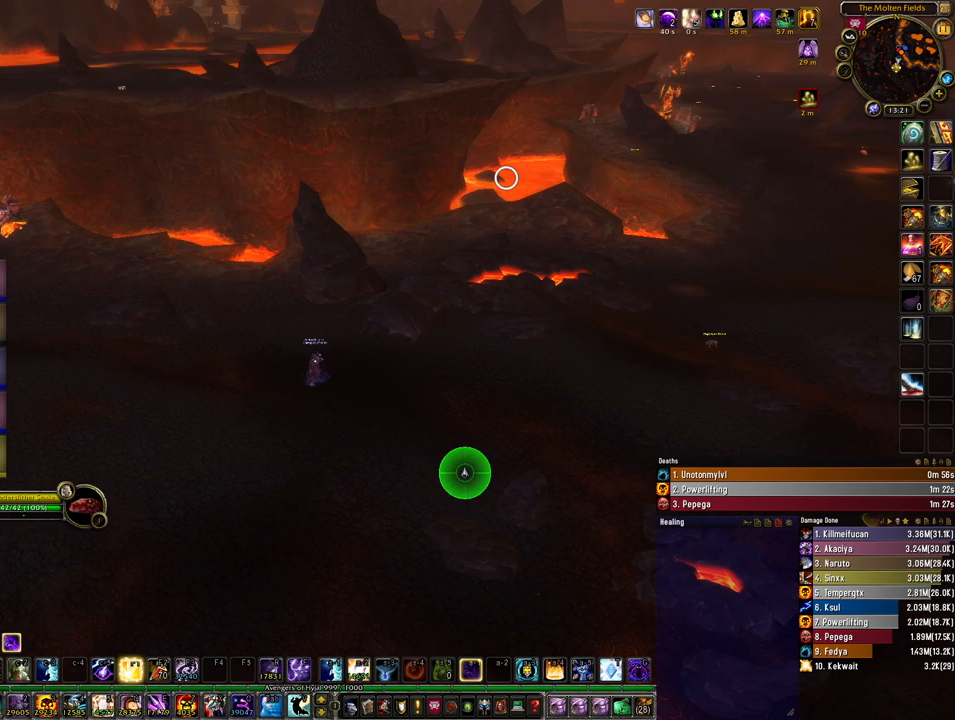
{"keys": [], "mouse": ["left"], "events": []}
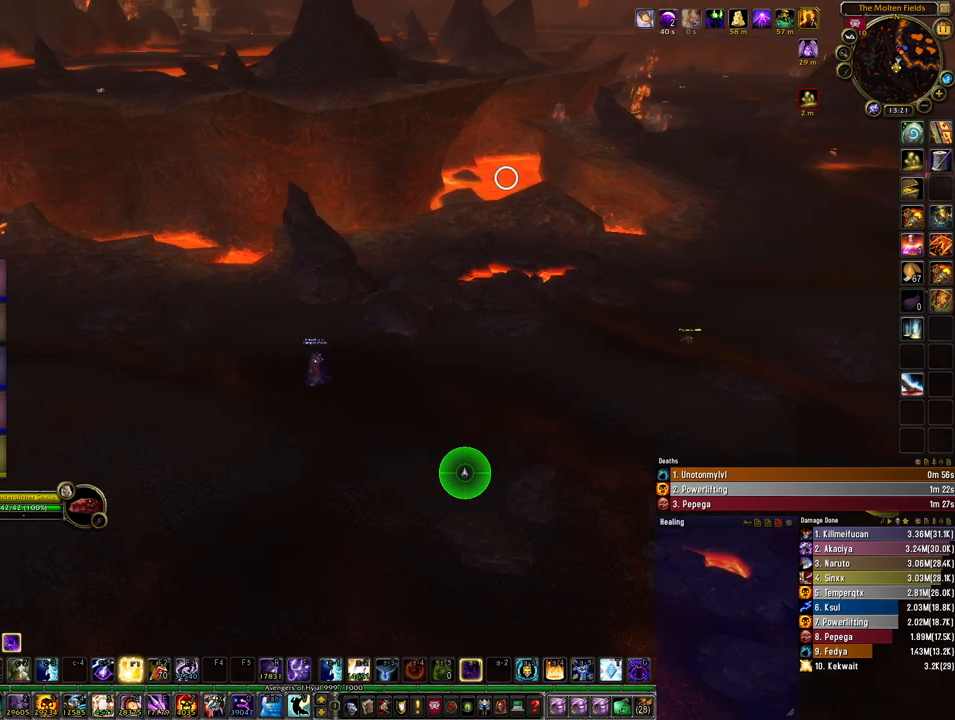
{"keys": [], "mouse": ["left"], "events": []}
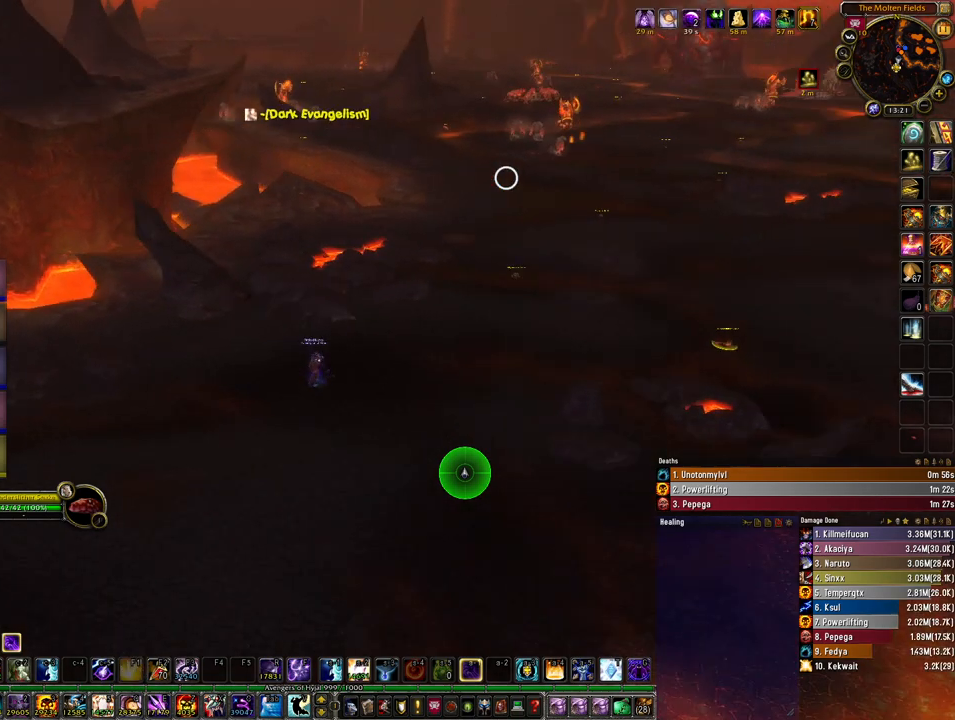
{"keys": [], "mouse": ["left"], "events": []}
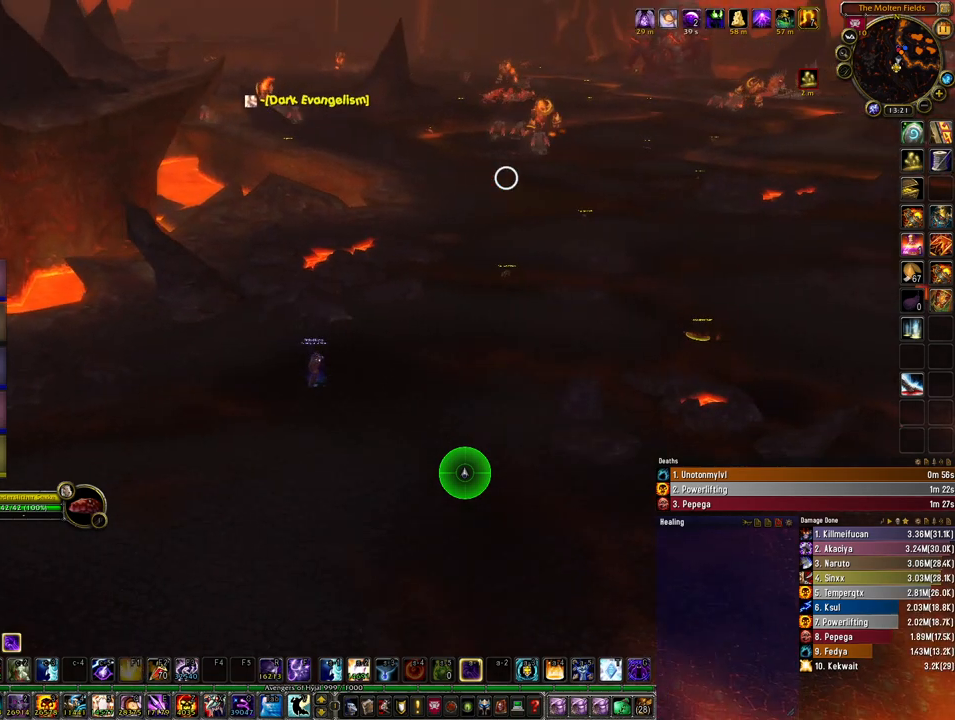
{"keys": [], "mouse": ["left"], "events": []}
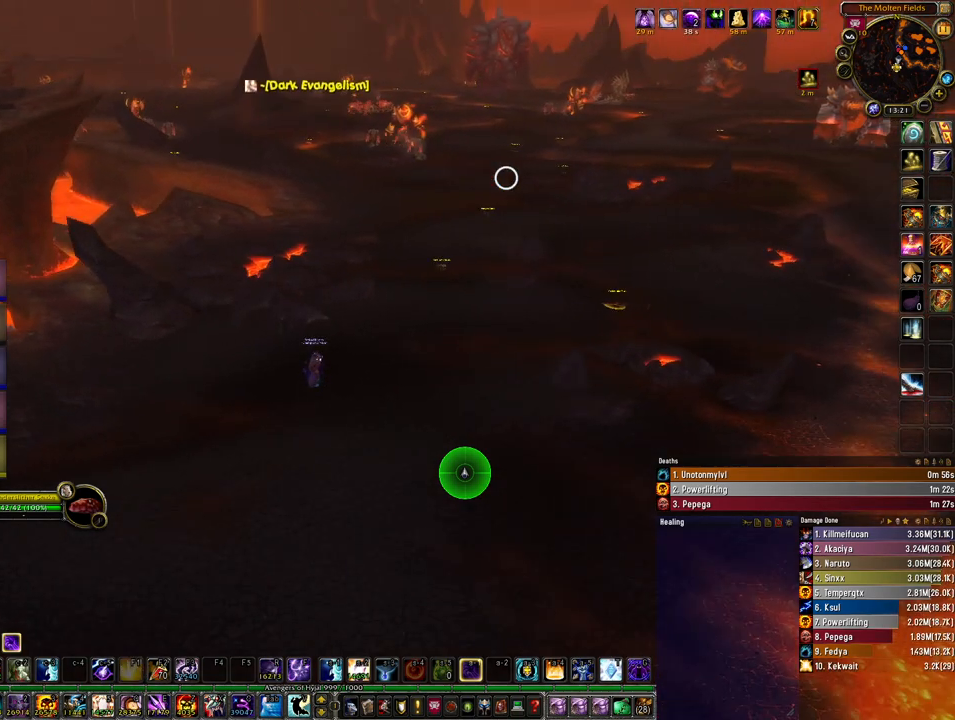
{"keys": [], "mouse": ["left"], "events": []}
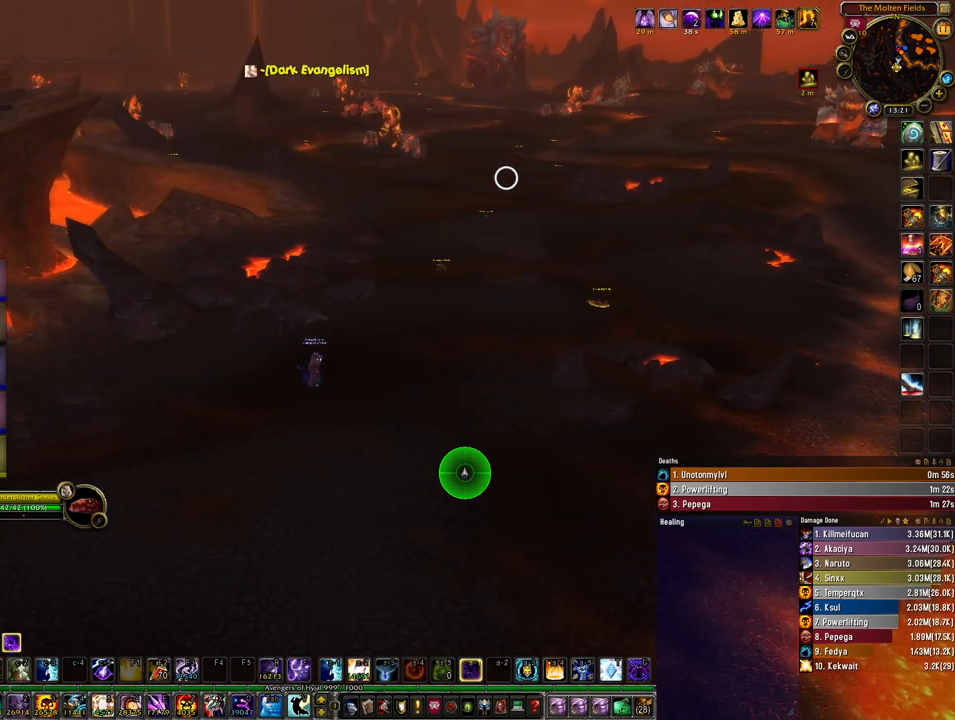
{"keys": [], "mouse": ["left"], "events": []}
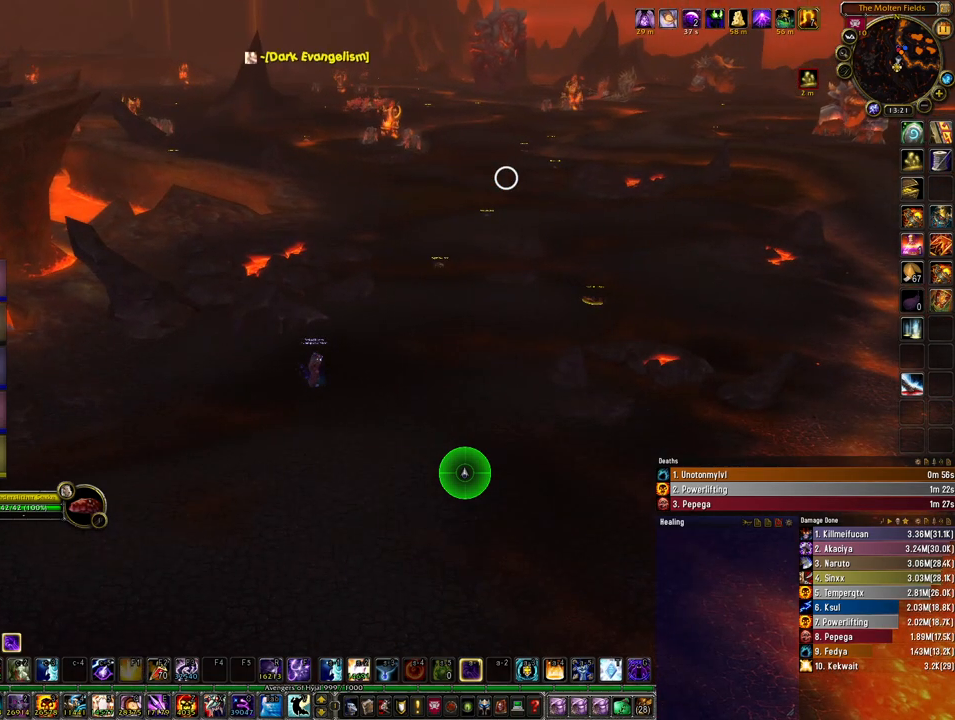
{"keys": [], "mouse": ["left"], "events": []}
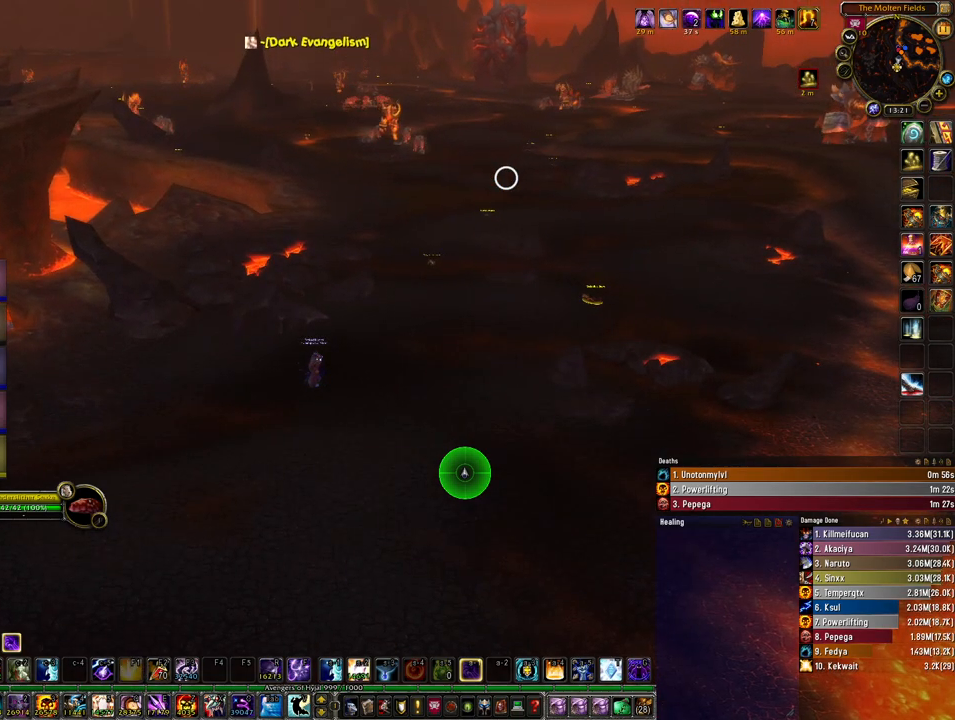
{"keys": [], "mouse": ["left"], "events": []}
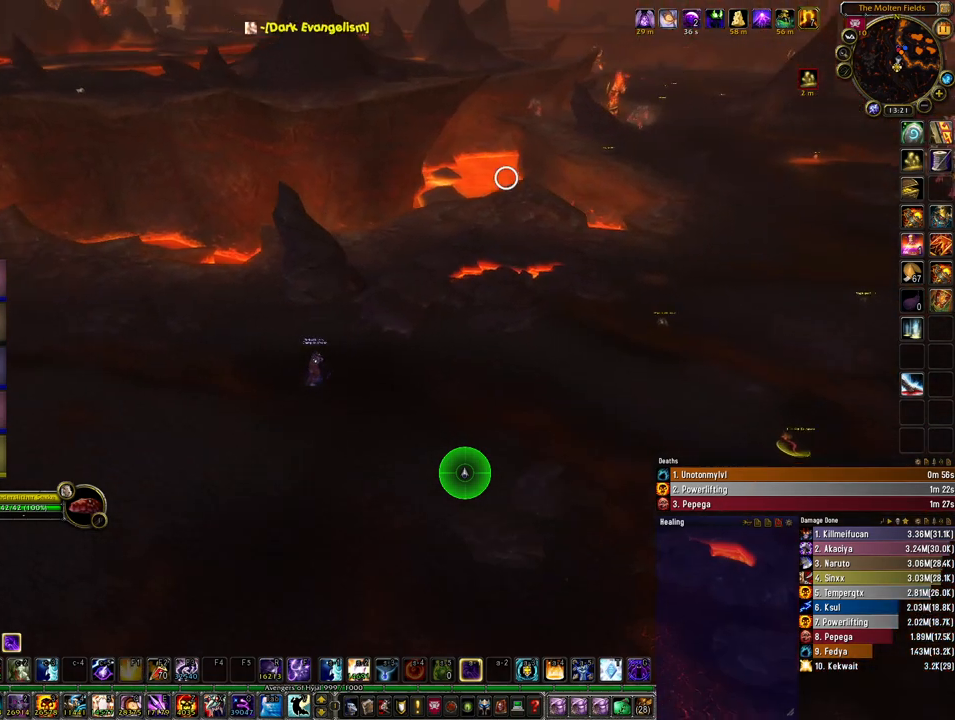
{"keys": [], "mouse": ["left"], "events": []}